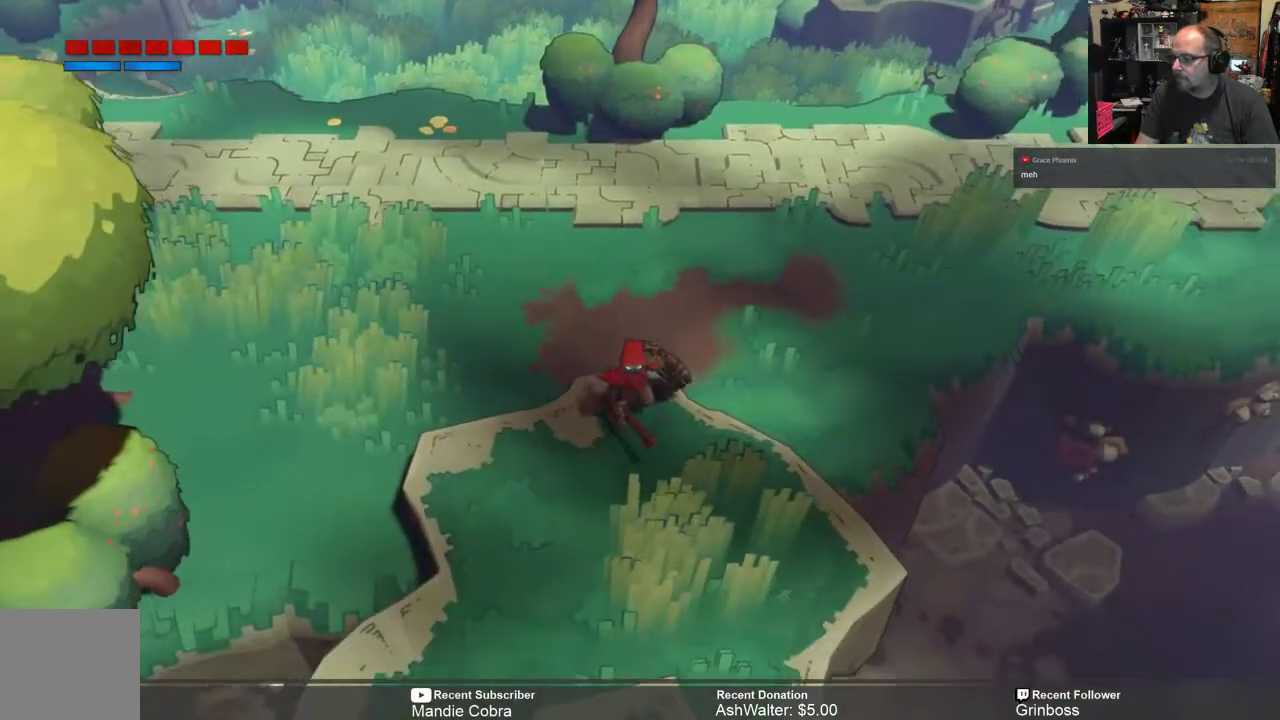
Gameplay with a controller (Xbox layout); each line is a JSON object with the inputs held at the frame after it. "events" lists button and stick changes between this image and that frame as [ms after this image, input, new state], when the widget could be followed in between.
{"buttons": ["R2"], "left_stick": "down", "right_stick": "center", "events": [[33, "left_stick", "center"], [267, "left_stick", "down"]]}
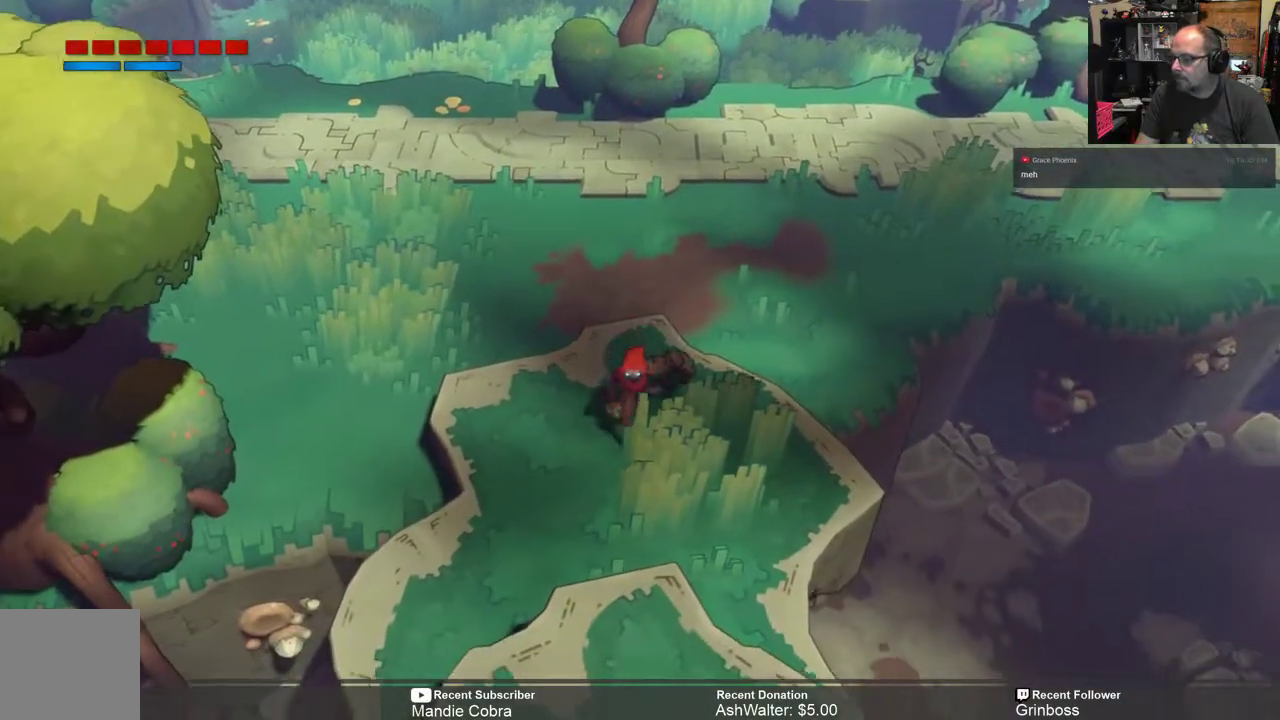
{"buttons": ["R2"], "left_stick": "down", "right_stick": "center", "events": [[67, "left_stick", "center"], [167, "left_stick", "down"]]}
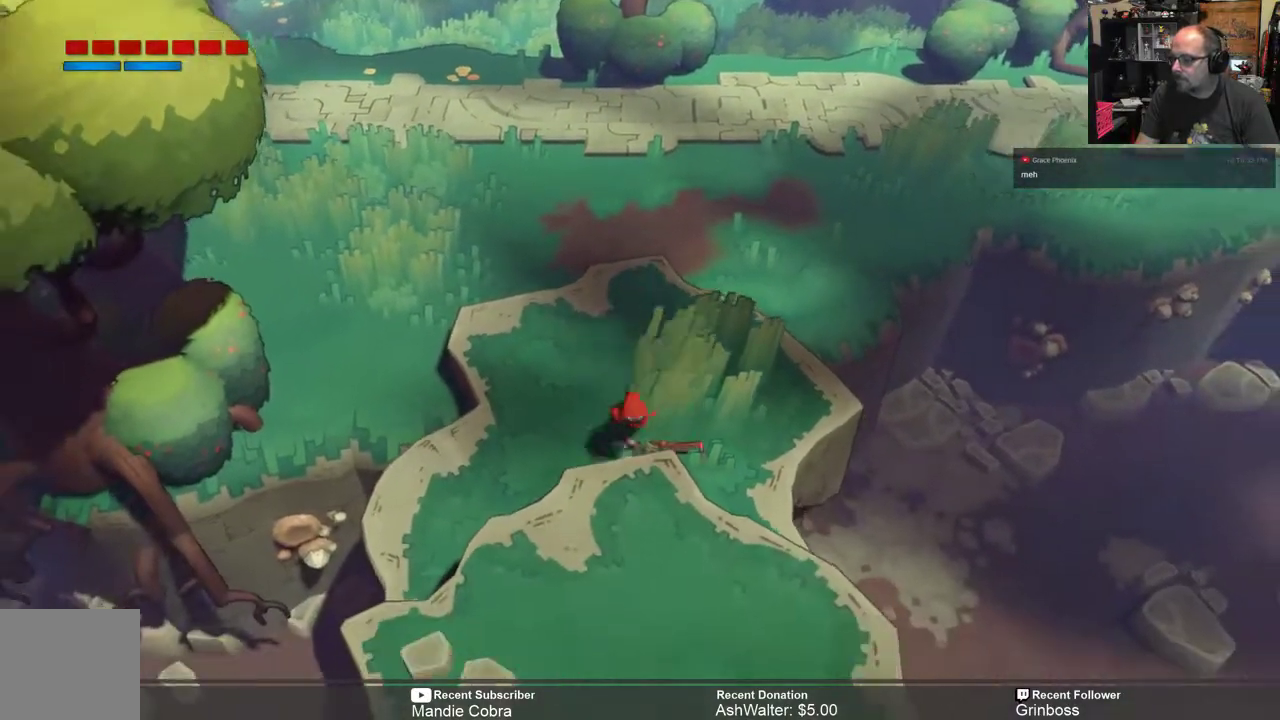
{"buttons": ["R2"], "left_stick": "down", "right_stick": "center", "events": []}
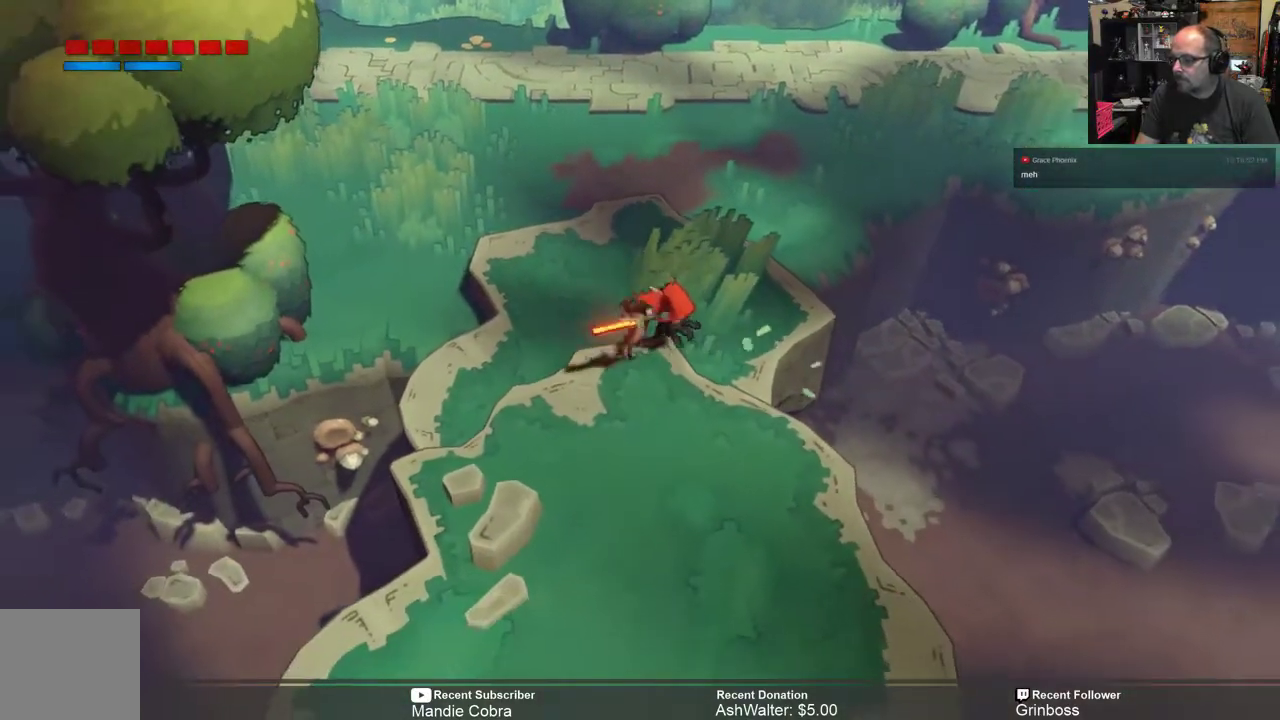
{"buttons": ["R2"], "left_stick": "down", "right_stick": "center", "events": []}
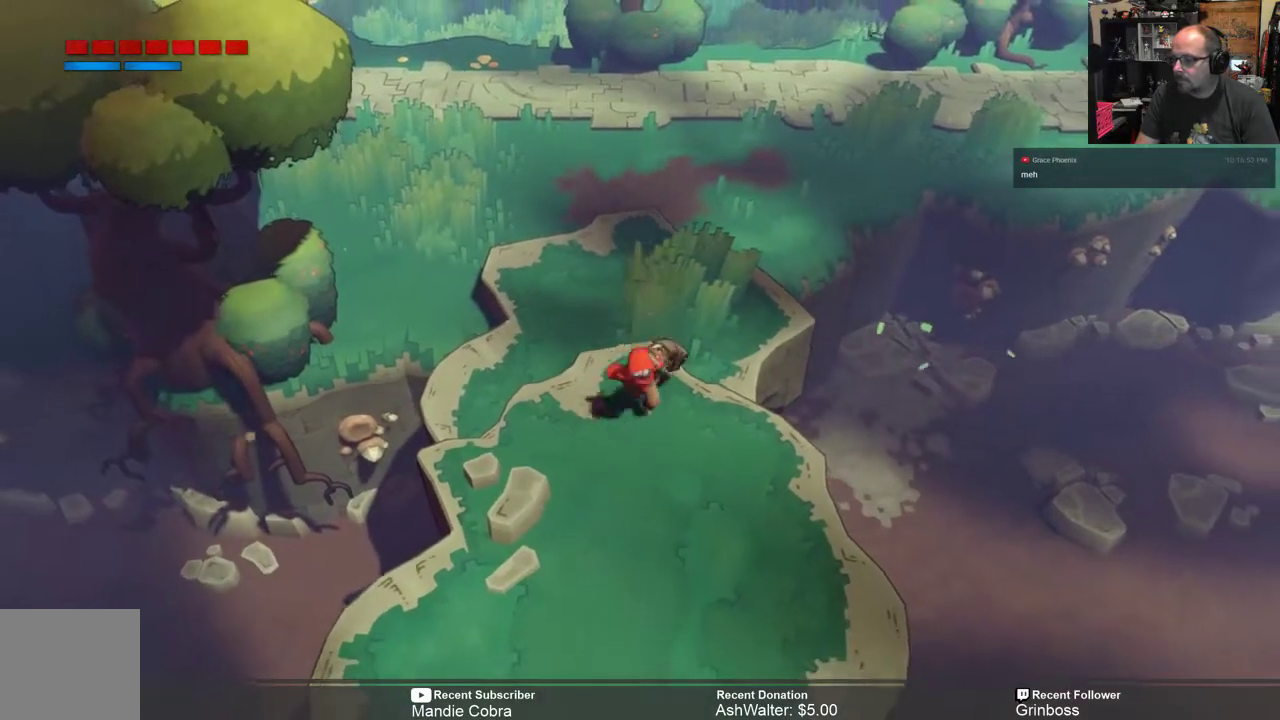
{"buttons": ["R2"], "left_stick": "down", "right_stick": "center", "events": []}
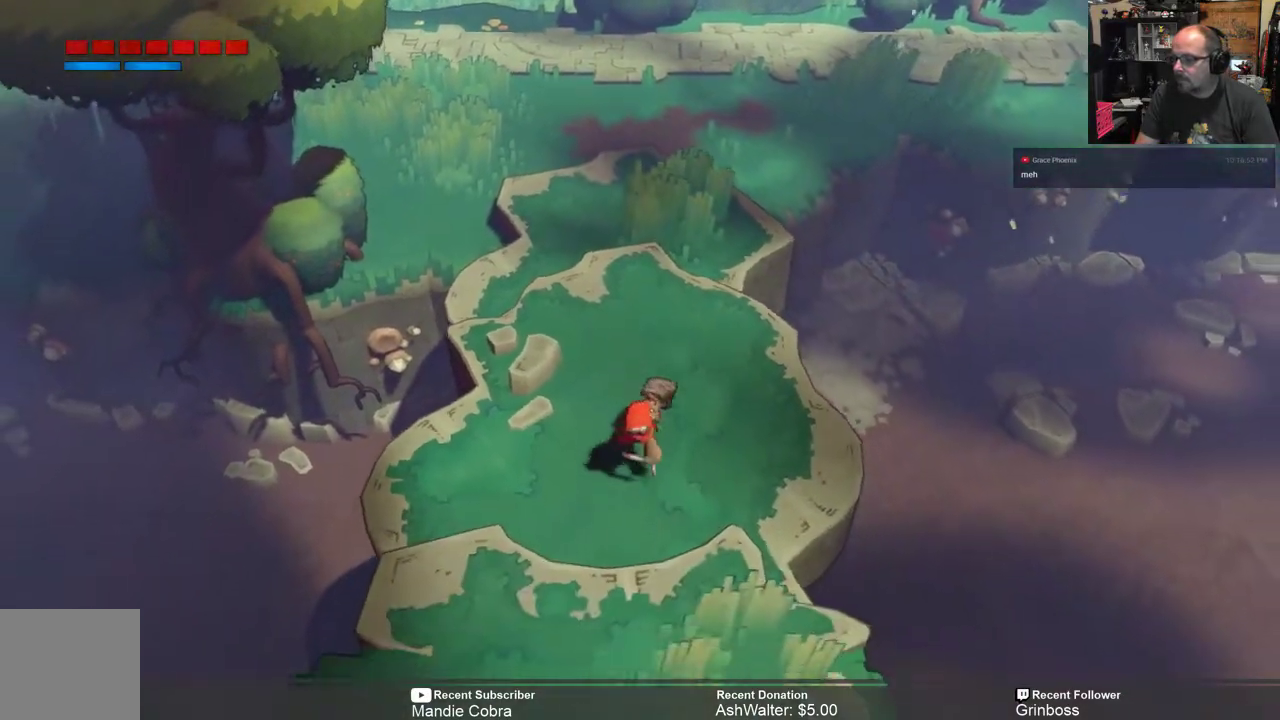
{"buttons": ["R2"], "left_stick": "down", "right_stick": "center", "events": []}
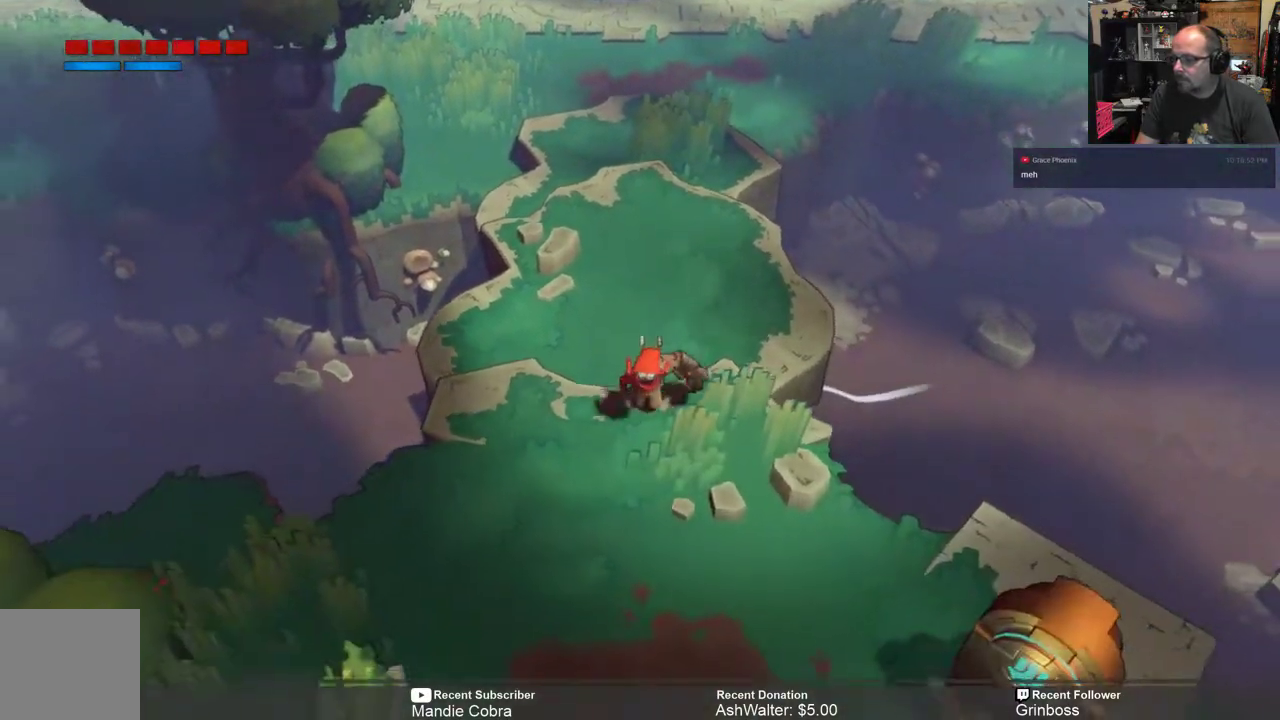
{"buttons": ["R2"], "left_stick": "down", "right_stick": "center", "events": []}
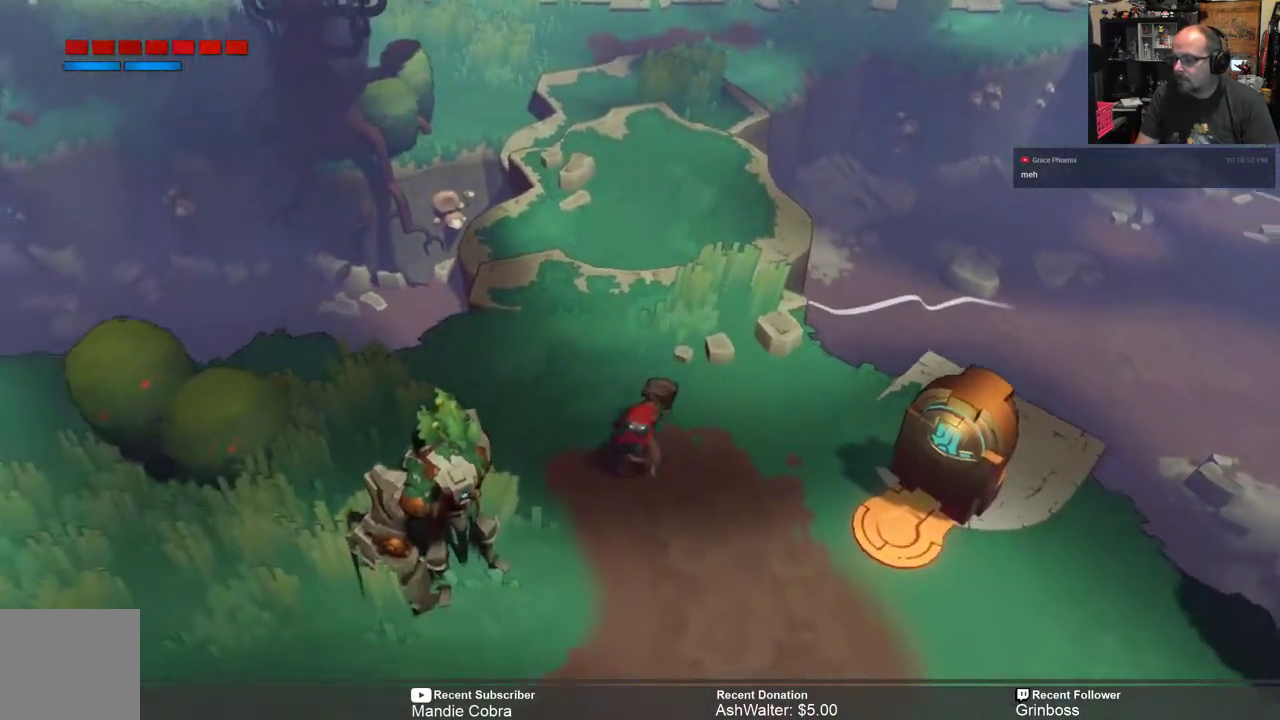
{"buttons": ["R2"], "left_stick": "right", "right_stick": "center", "events": [[500, "left_stick", "right"]]}
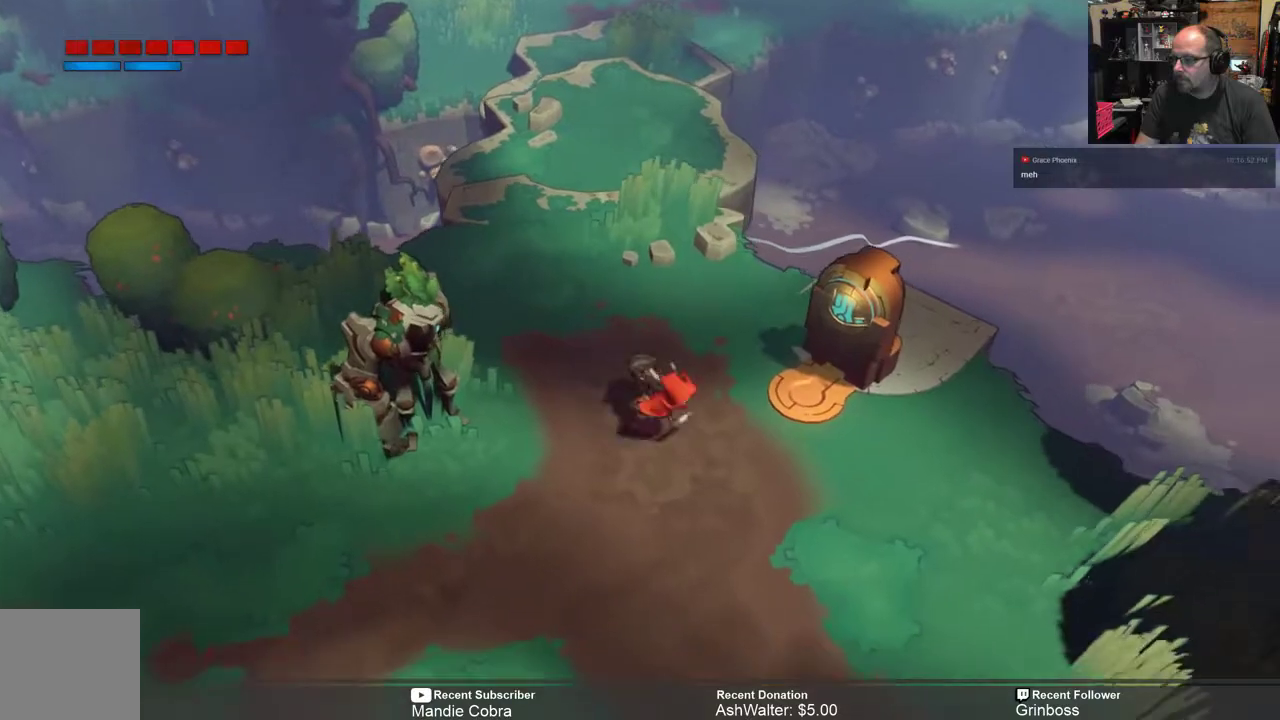
{"buttons": [], "left_stick": "right", "right_stick": "center", "events": [[167, "left_stick", "center"], [333, "R2", "up"], [433, "left_stick", "right"]]}
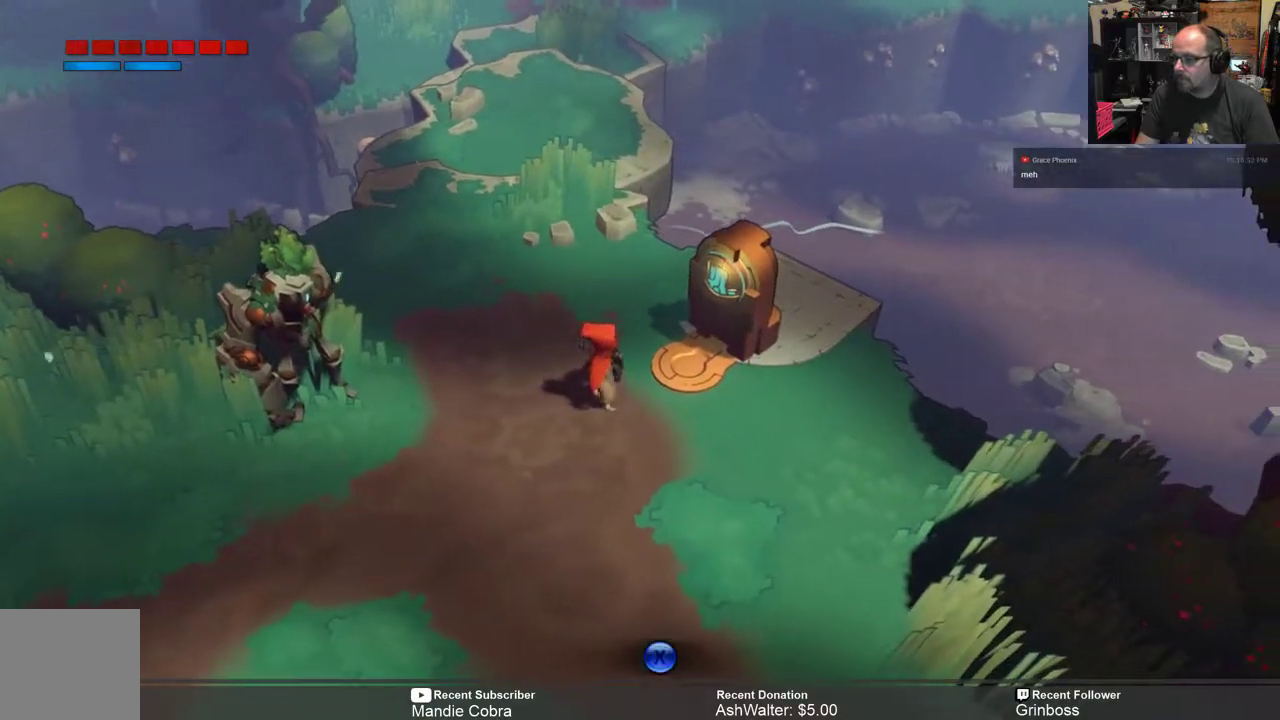
{"buttons": [], "left_stick": "center", "right_stick": "center", "events": [[100, "left_stick", "center"], [267, "X", "down"], [383, "X", "up"]]}
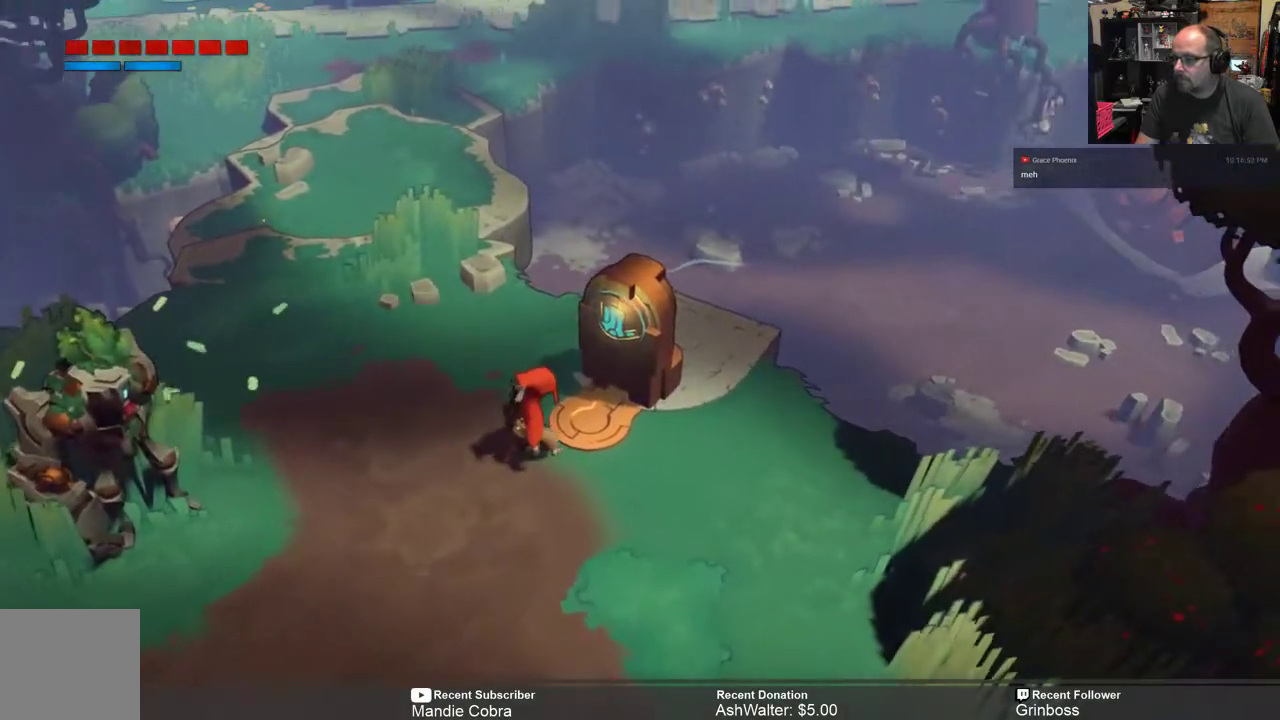
{"buttons": [], "left_stick": "center", "right_stick": "center", "events": []}
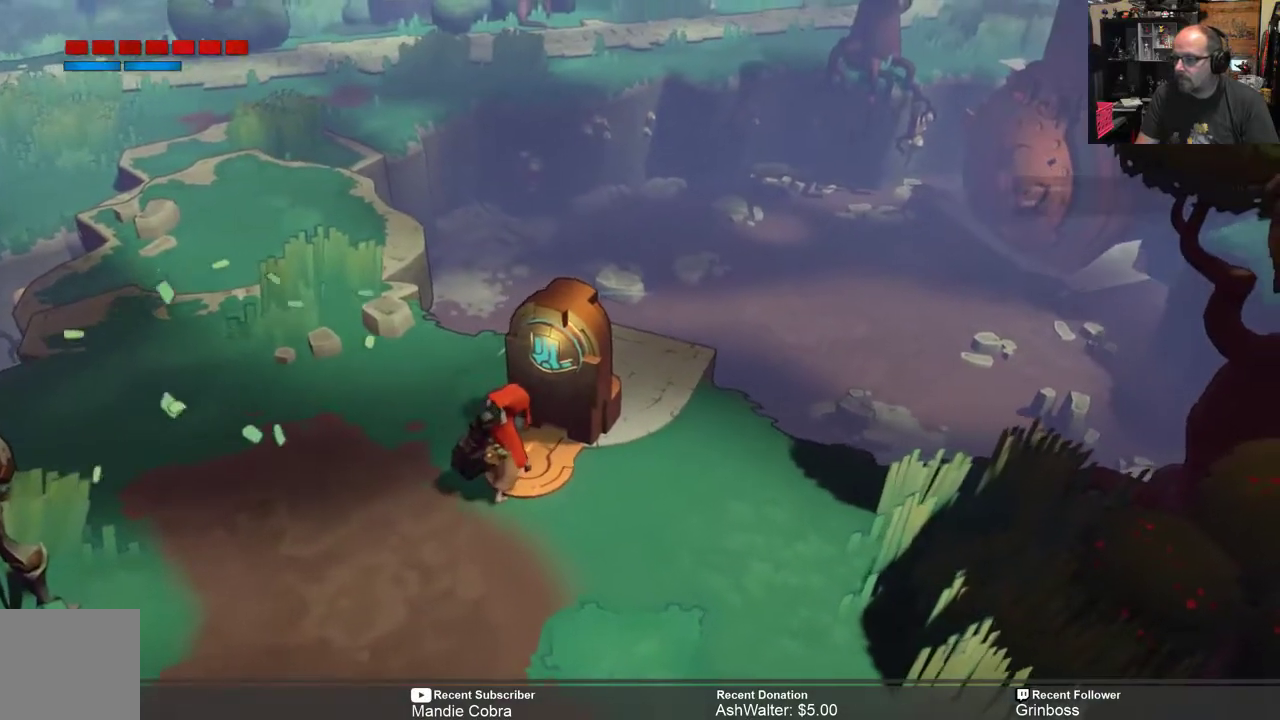
{"buttons": [], "left_stick": "center", "right_stick": "center", "events": []}
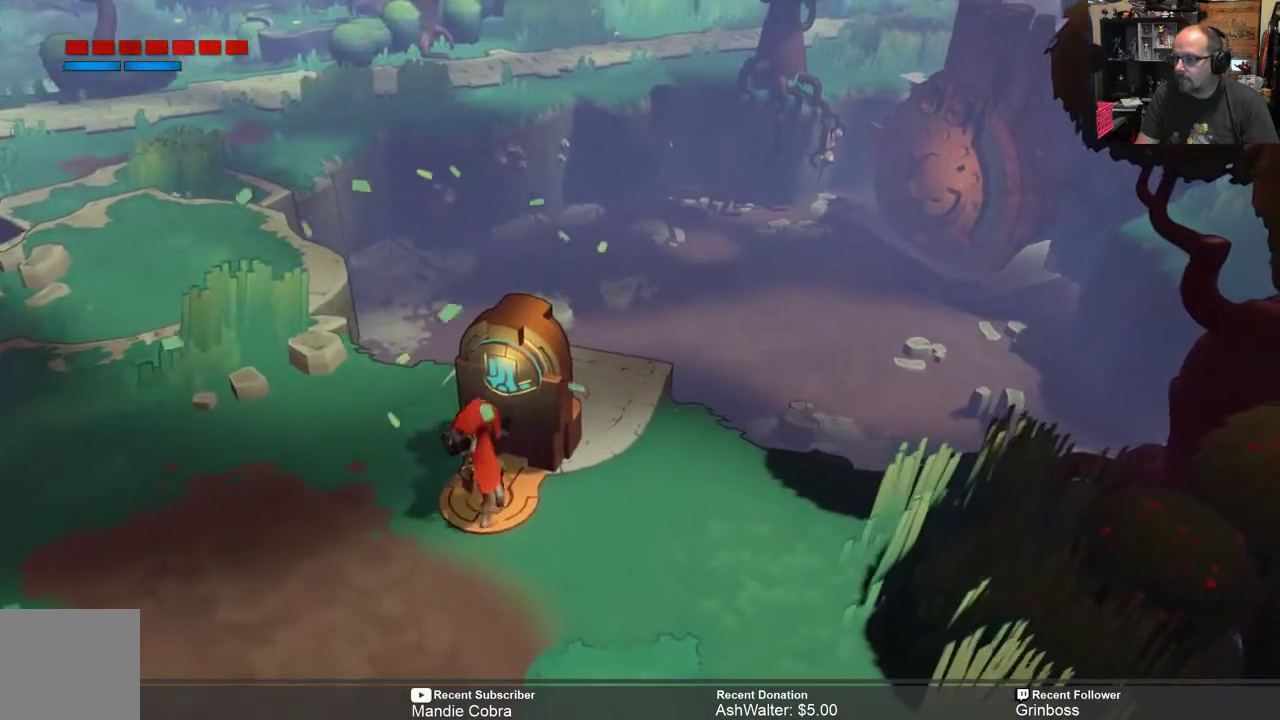
{"buttons": [], "left_stick": "center", "right_stick": "center", "events": []}
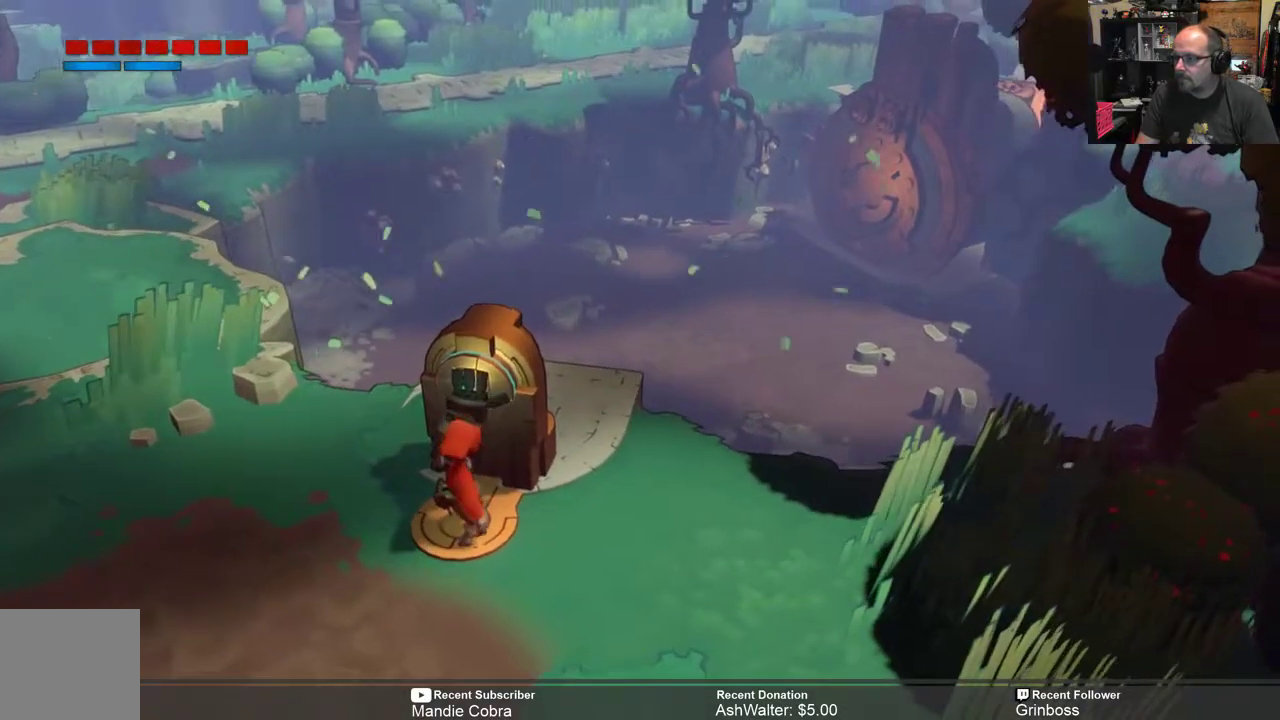
{"buttons": [], "left_stick": "center", "right_stick": "center", "events": []}
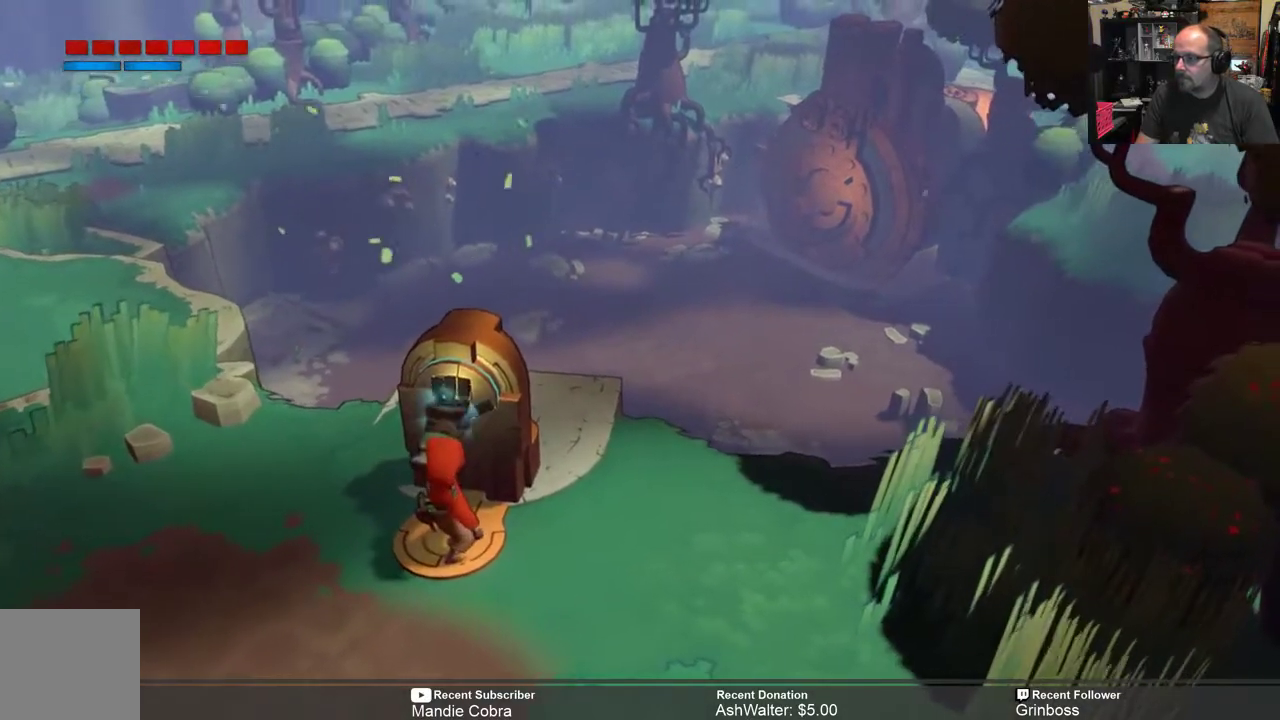
{"buttons": [], "left_stick": "center", "right_stick": "center", "events": []}
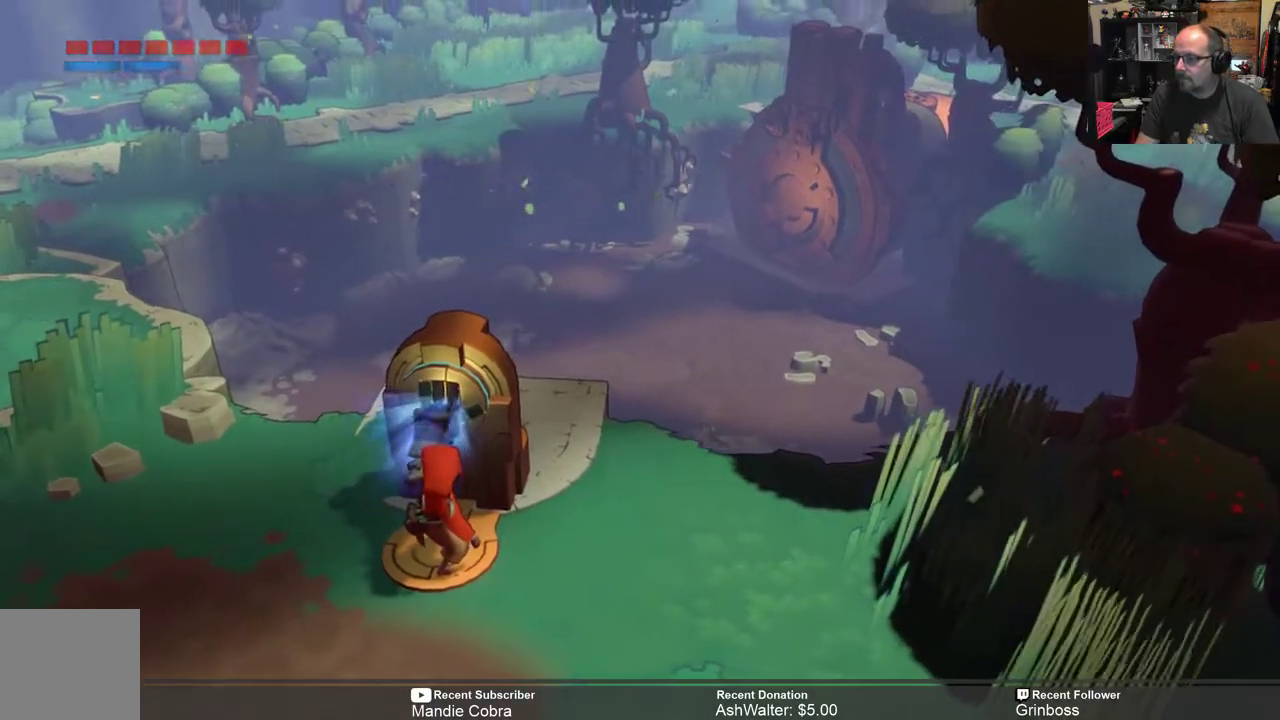
{"buttons": [], "left_stick": "center", "right_stick": "center", "events": []}
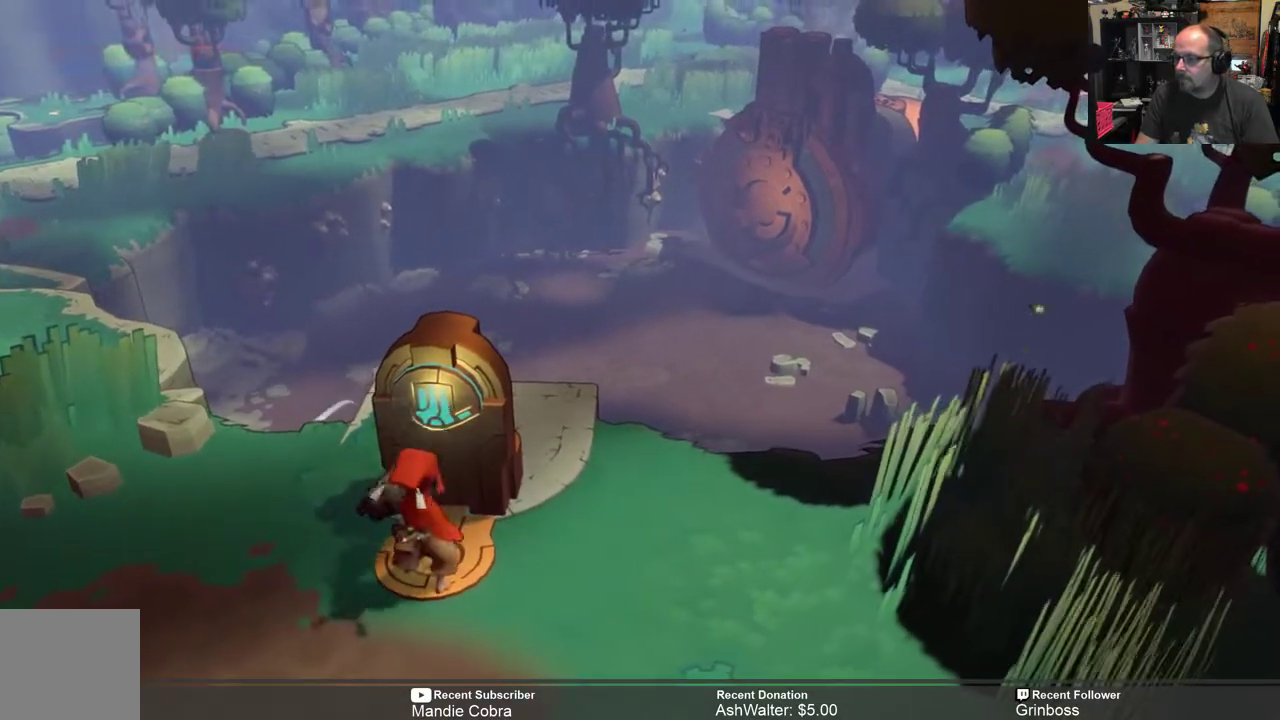
{"buttons": [], "left_stick": "center", "right_stick": "center", "events": []}
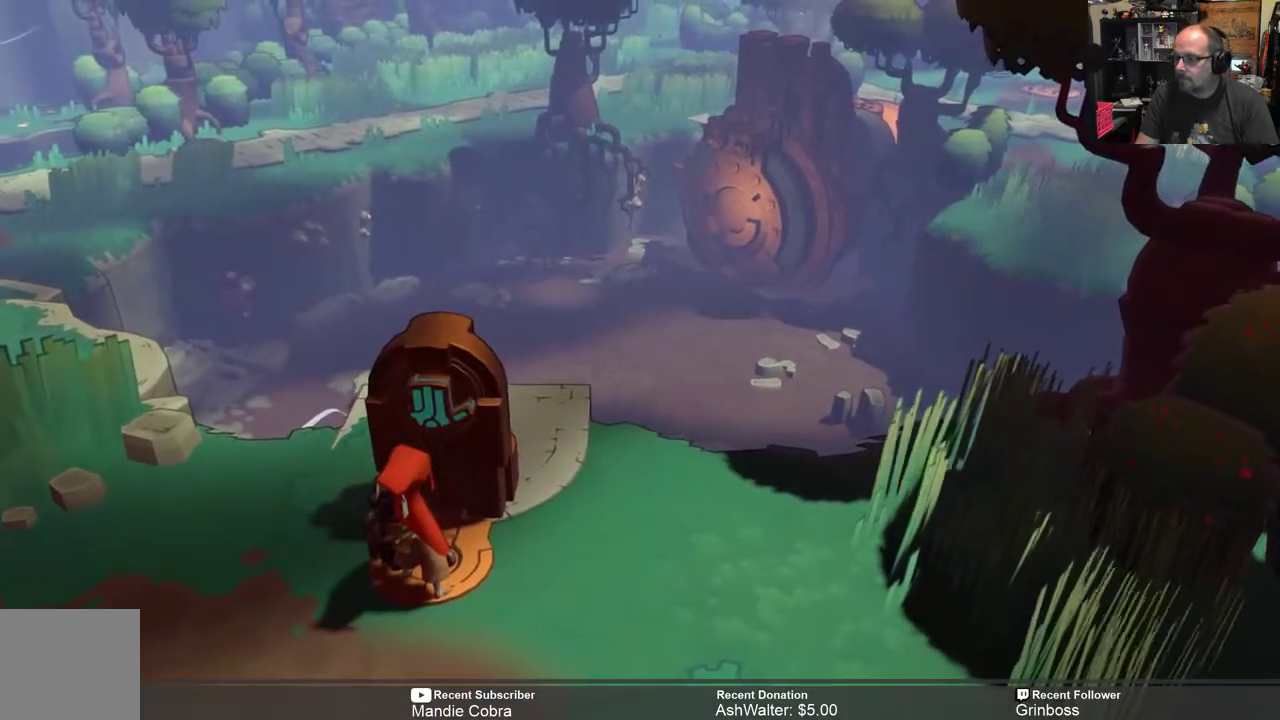
{"buttons": [], "left_stick": "center", "right_stick": "center", "events": []}
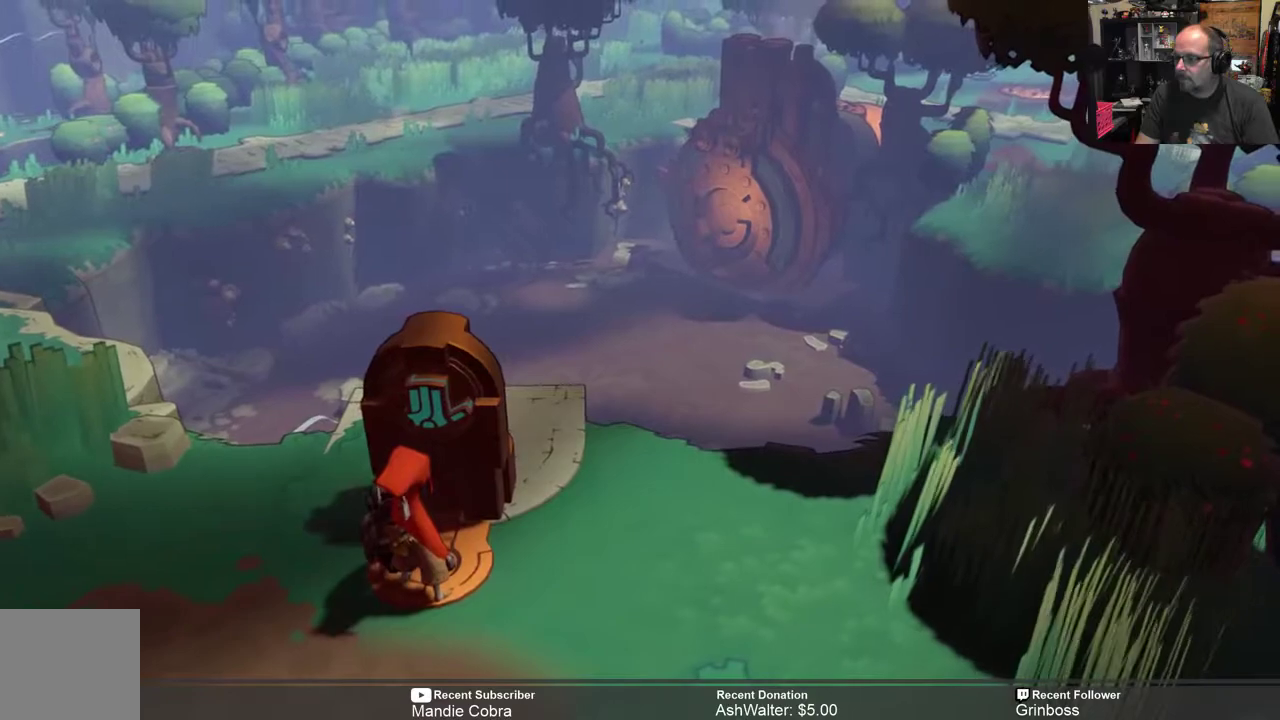
{"buttons": [], "left_stick": "center", "right_stick": "center", "events": []}
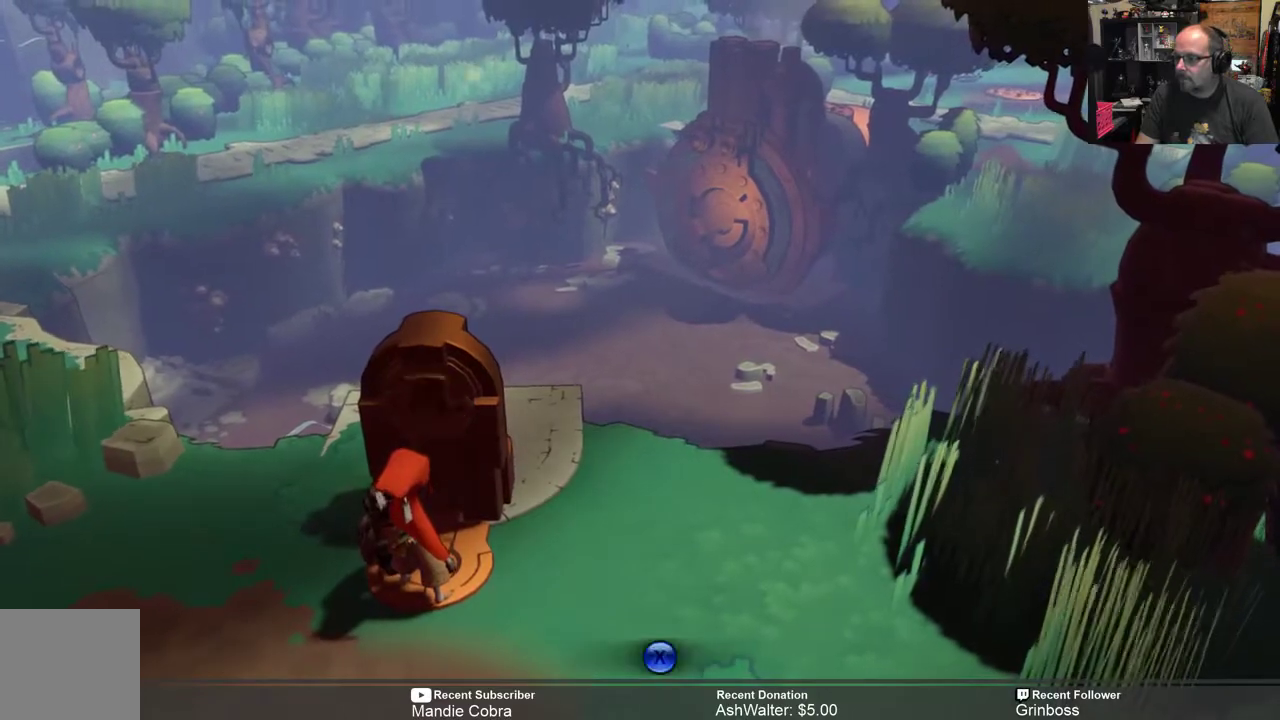
{"buttons": ["R2"], "left_stick": "center", "right_stick": "center", "events": [[17, "R2", "down"], [50, "left_stick", "down-left"], [367, "left_stick", "center"]]}
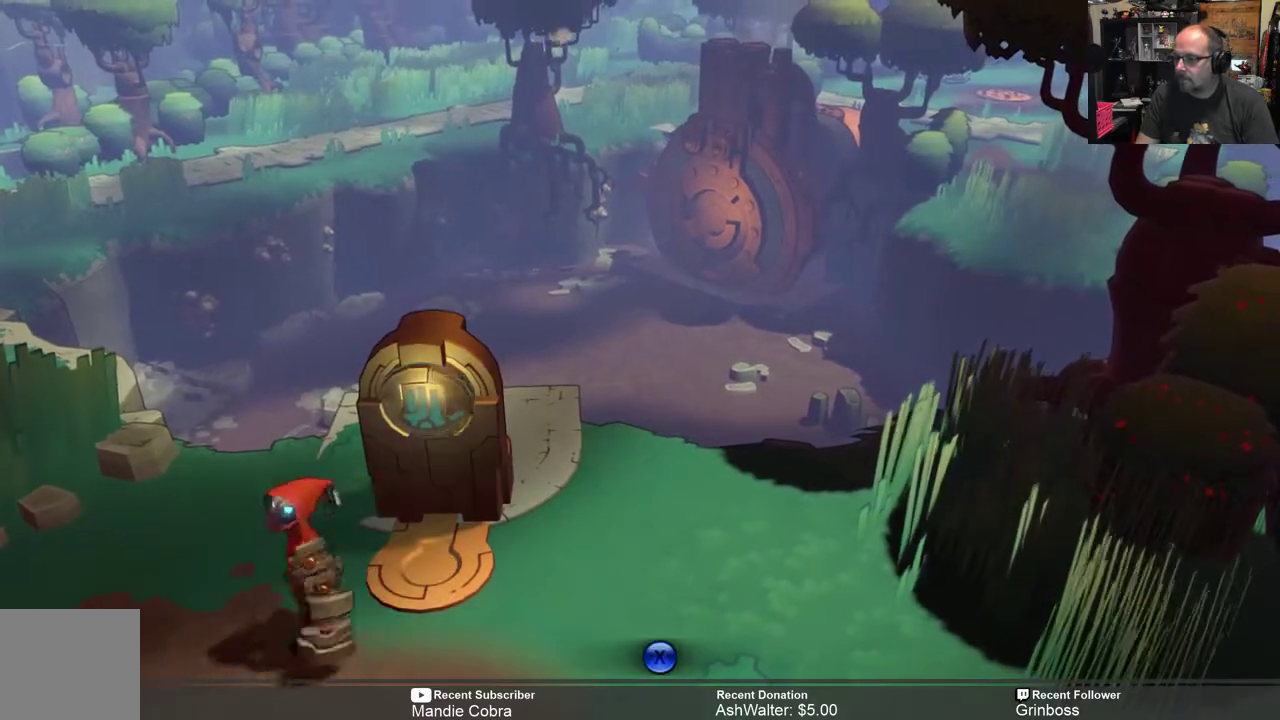
{"buttons": ["R2"], "left_stick": "left", "right_stick": "center", "events": [[50, "left_stick", "down-left"], [117, "left_stick", "left"]]}